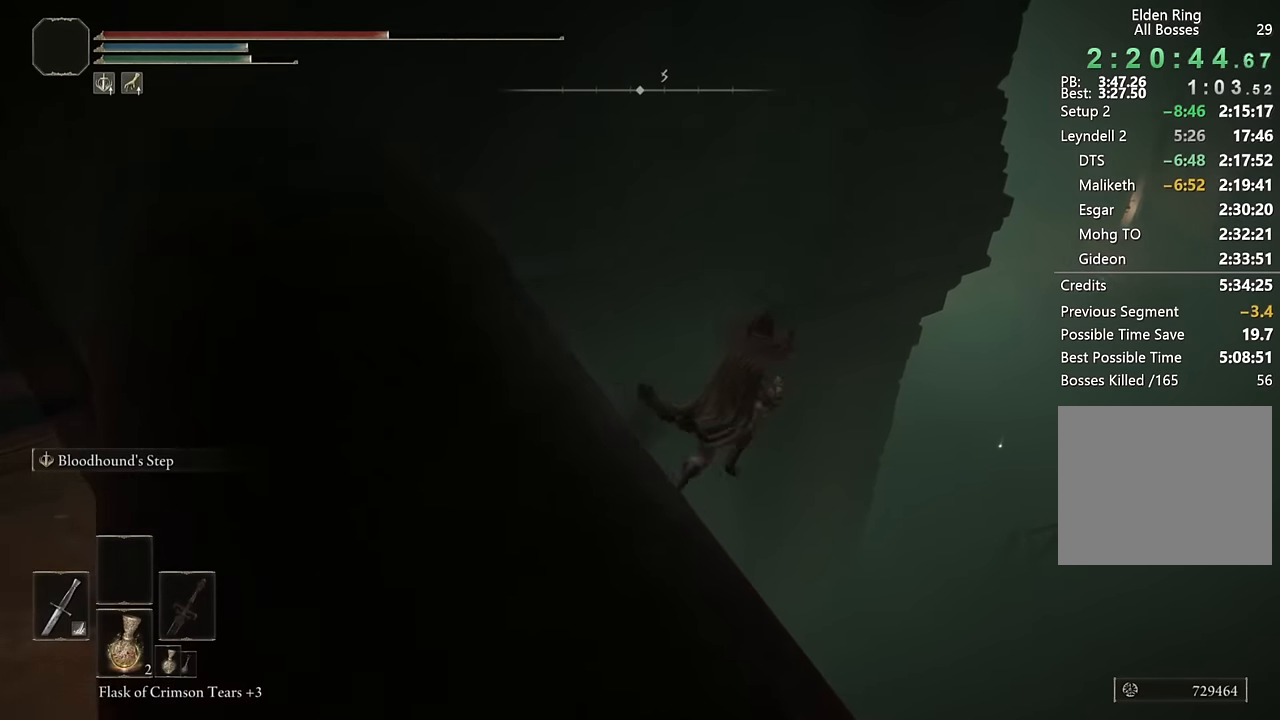
Gameplay with a controller (PlayStation layout); each line is a JSON object with the inputs held at the frame after it. "events" lists button and stick changes between this image and that frame as [ms after this image, input, new state], when the widget could be followed in between.
{"buttons": [], "left_stick": "up-right", "right_stick": "center", "events": [[283, "left_stick", "center"], [333, "CIRCLE", "up"], [416, "left_stick", "up-right"]]}
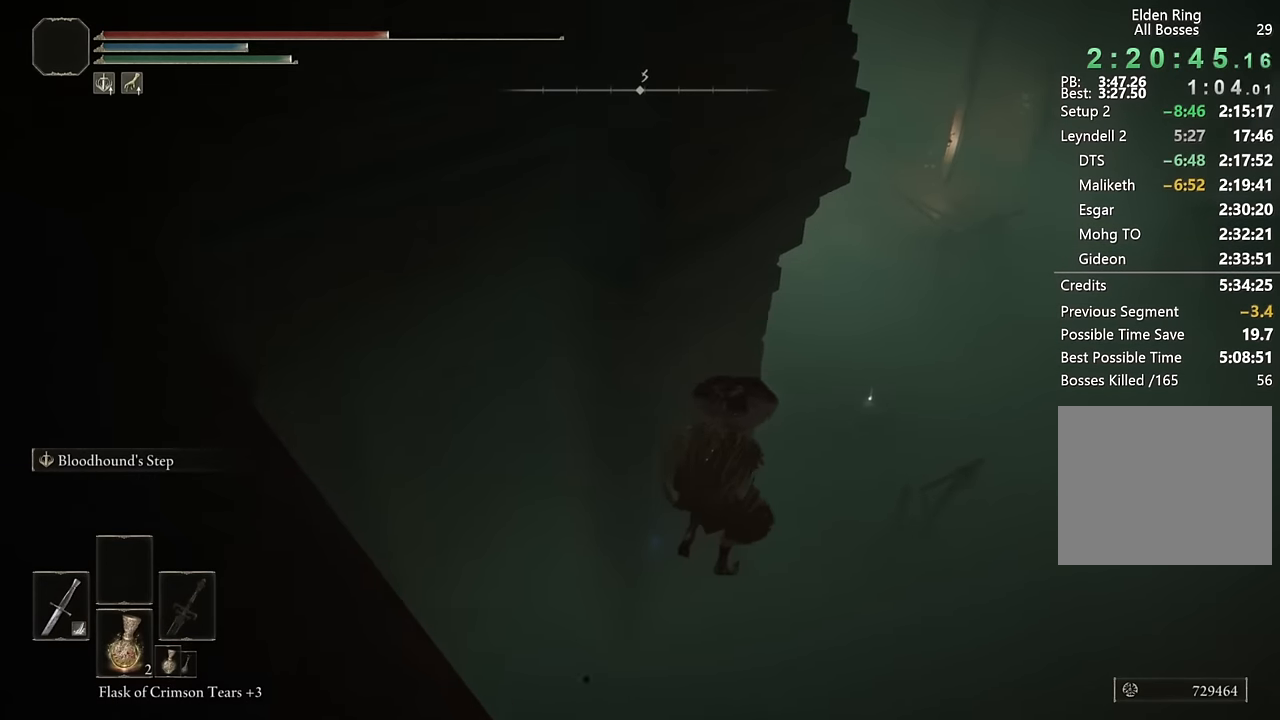
{"buttons": ["CIRCLE"], "left_stick": "up", "right_stick": "up", "events": [[116, "CIRCLE", "down"], [333, "left_stick", "up"], [483, "right_stick", "up"]]}
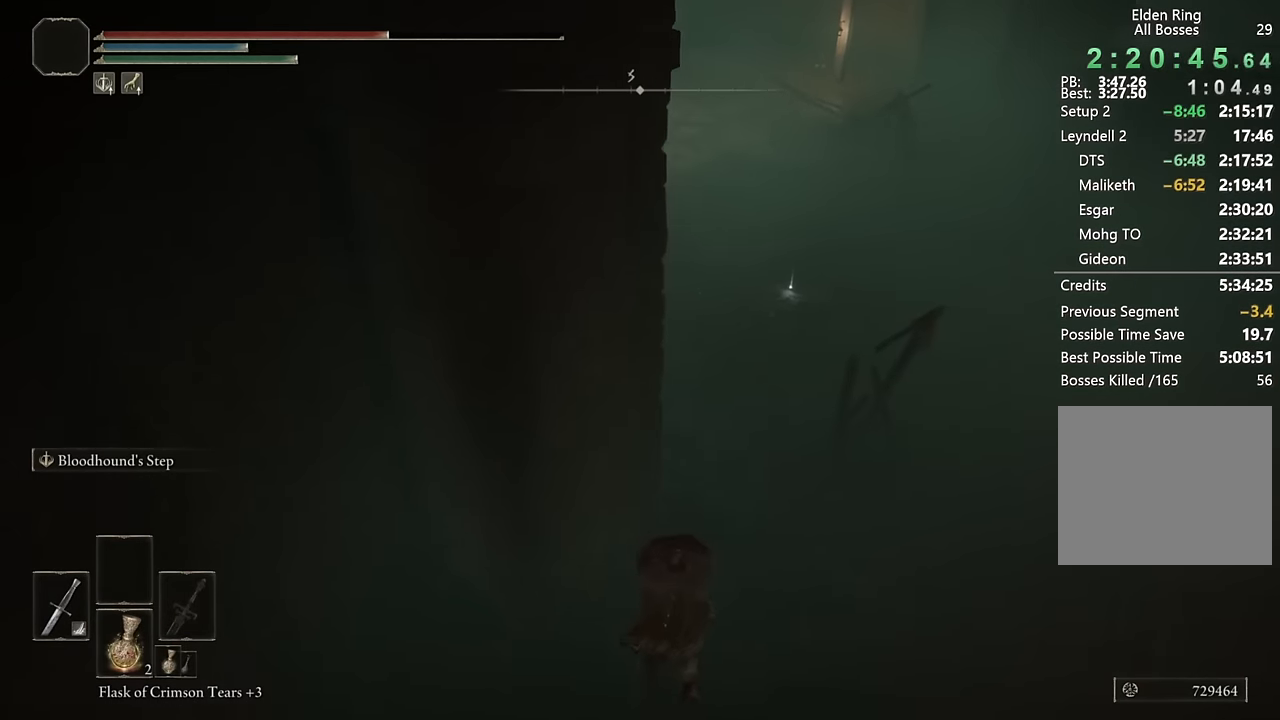
{"buttons": ["CIRCLE"], "left_stick": "up", "right_stick": "up", "events": [[166, "right_stick", "center"], [383, "right_stick", "up"]]}
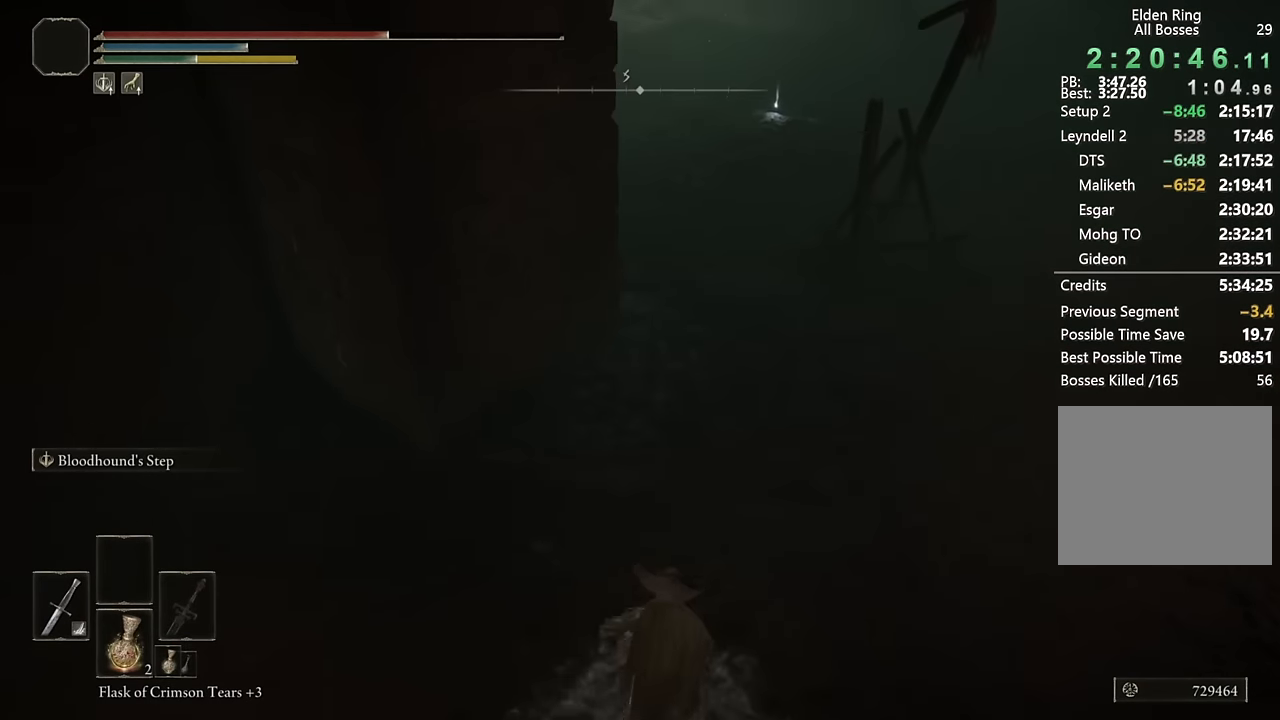
{"buttons": ["CIRCLE"], "left_stick": "up", "right_stick": "center", "events": [[116, "right_stick", "center"]]}
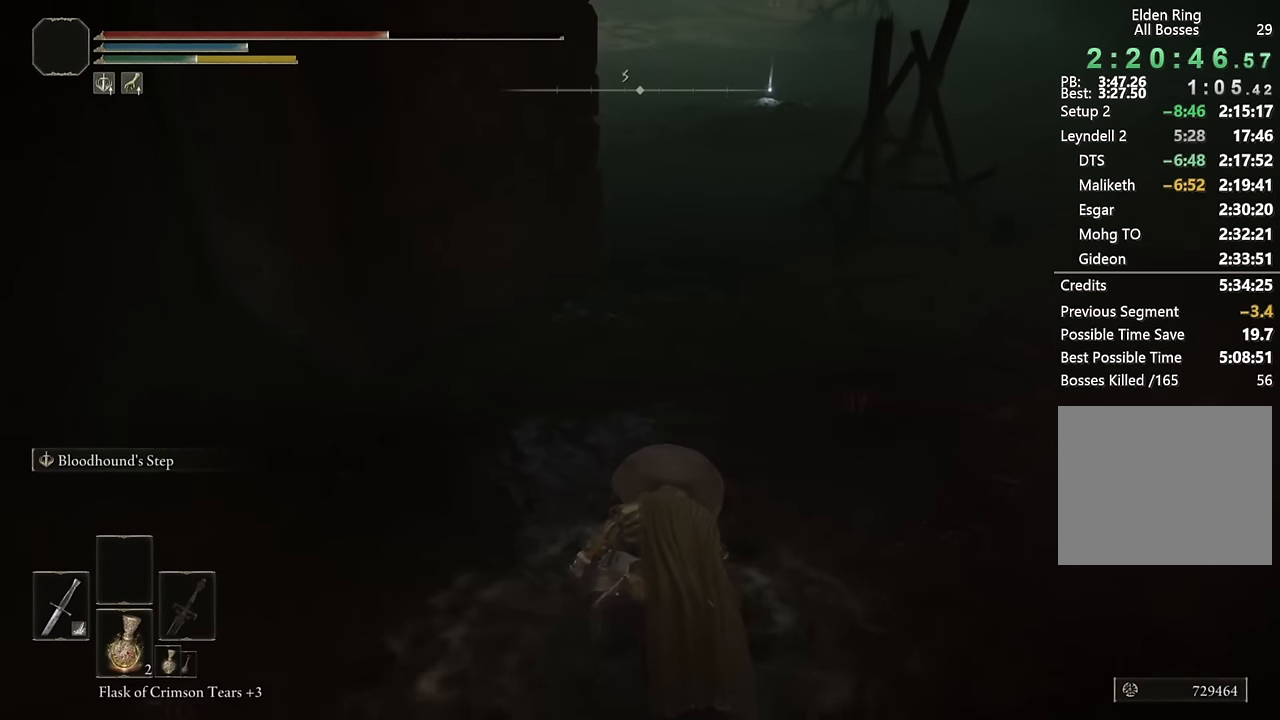
{"buttons": ["CIRCLE"], "left_stick": "up", "right_stick": "center", "events": []}
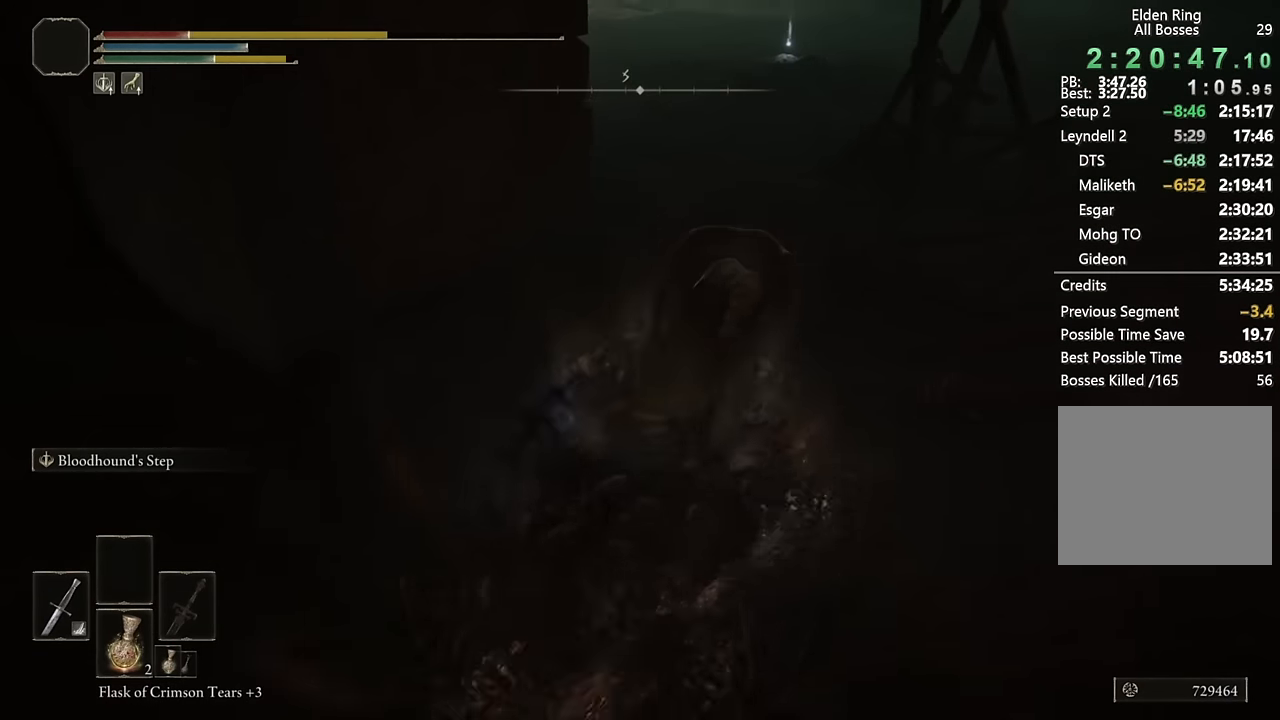
{"buttons": [], "left_stick": "up", "right_stick": "left", "events": [[50, "right_stick", "left"], [133, "CIRCLE", "up"], [133, "right_stick", "center"], [233, "CIRCLE", "down"], [300, "CIRCLE", "up"], [466, "right_stick", "left"]]}
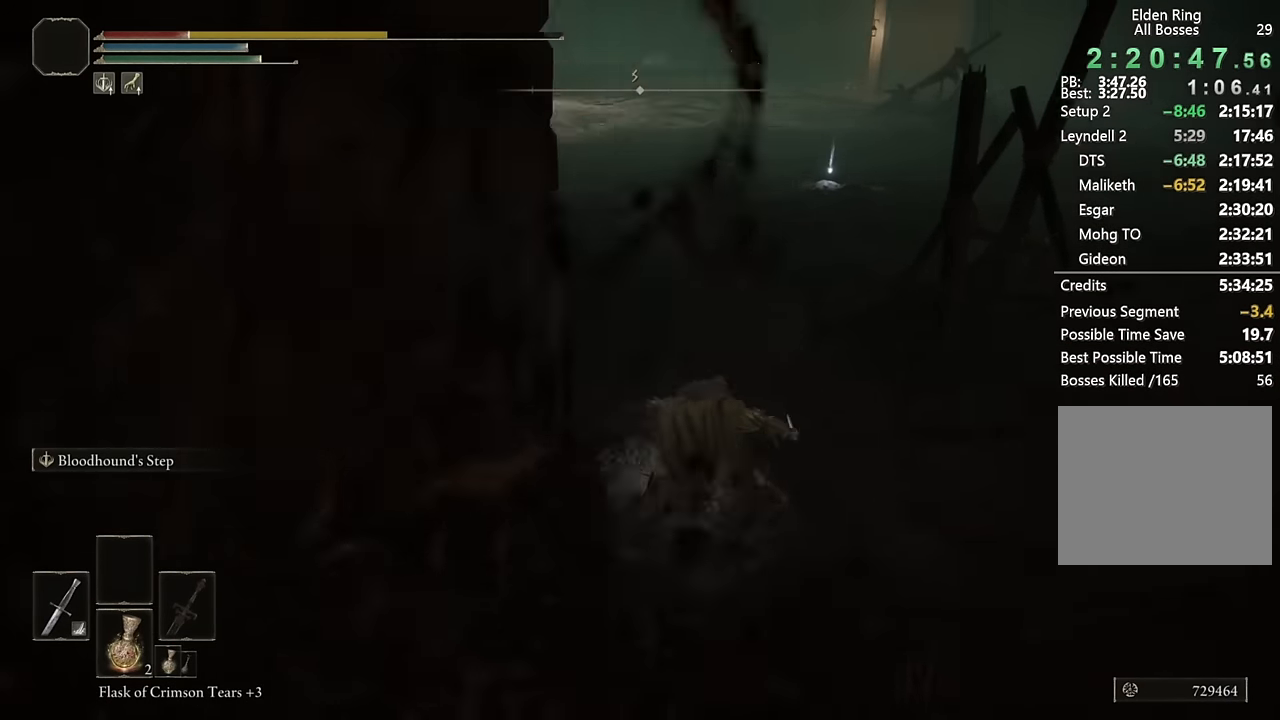
{"buttons": ["CIRCLE"], "left_stick": "up", "right_stick": "center", "events": [[216, "right_stick", "center"], [316, "CIRCLE", "down"], [400, "CIRCLE", "up"], [483, "CIRCLE", "down"]]}
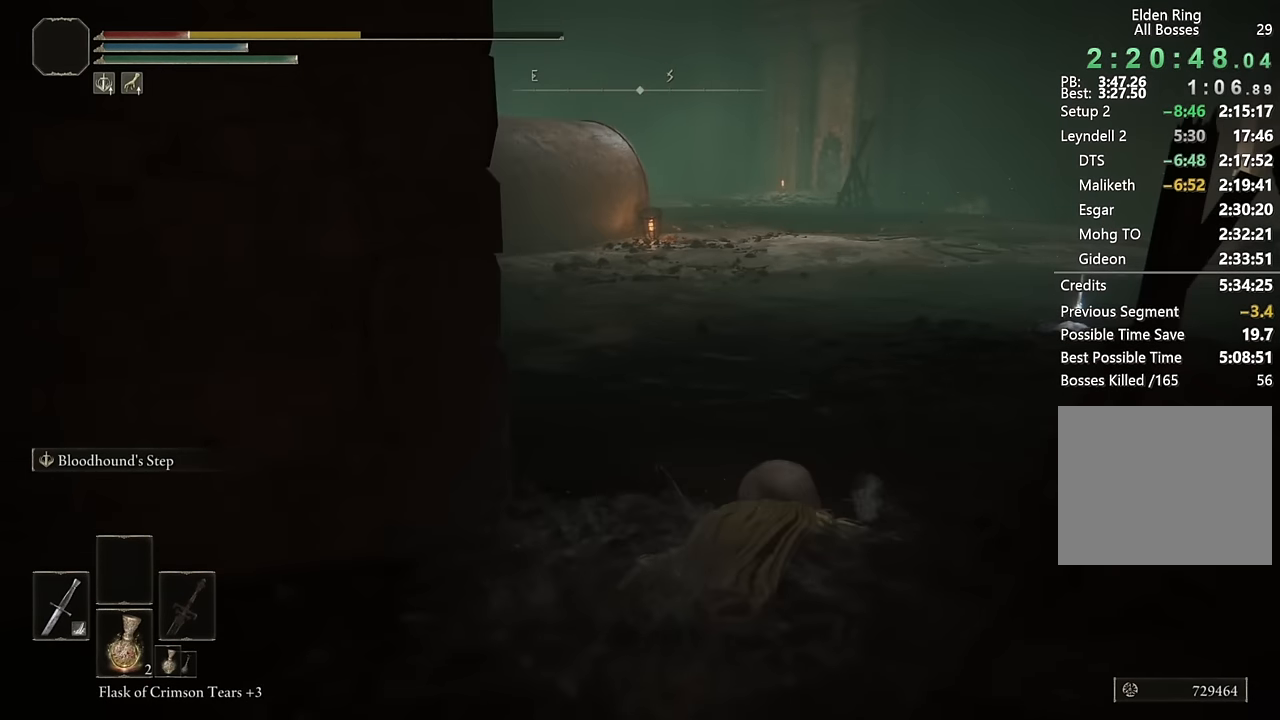
{"buttons": [], "left_stick": "up", "right_stick": "left", "events": [[33, "CIRCLE", "up"], [116, "CIRCLE", "down"], [183, "CIRCLE", "up"], [250, "CIRCLE", "down"], [316, "CIRCLE", "up"], [450, "right_stick", "left"]]}
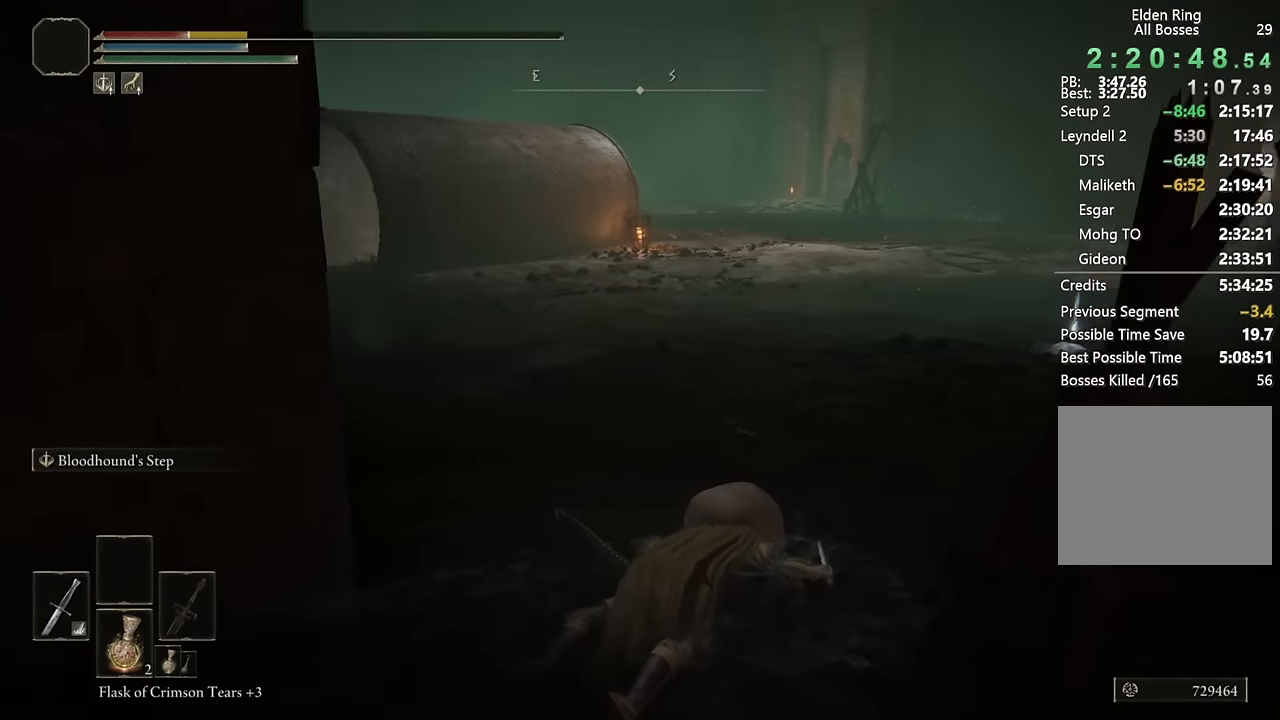
{"buttons": ["SQUARE"], "left_stick": "up", "right_stick": "center", "events": [[283, "right_stick", "center"], [433, "SQUARE", "down"]]}
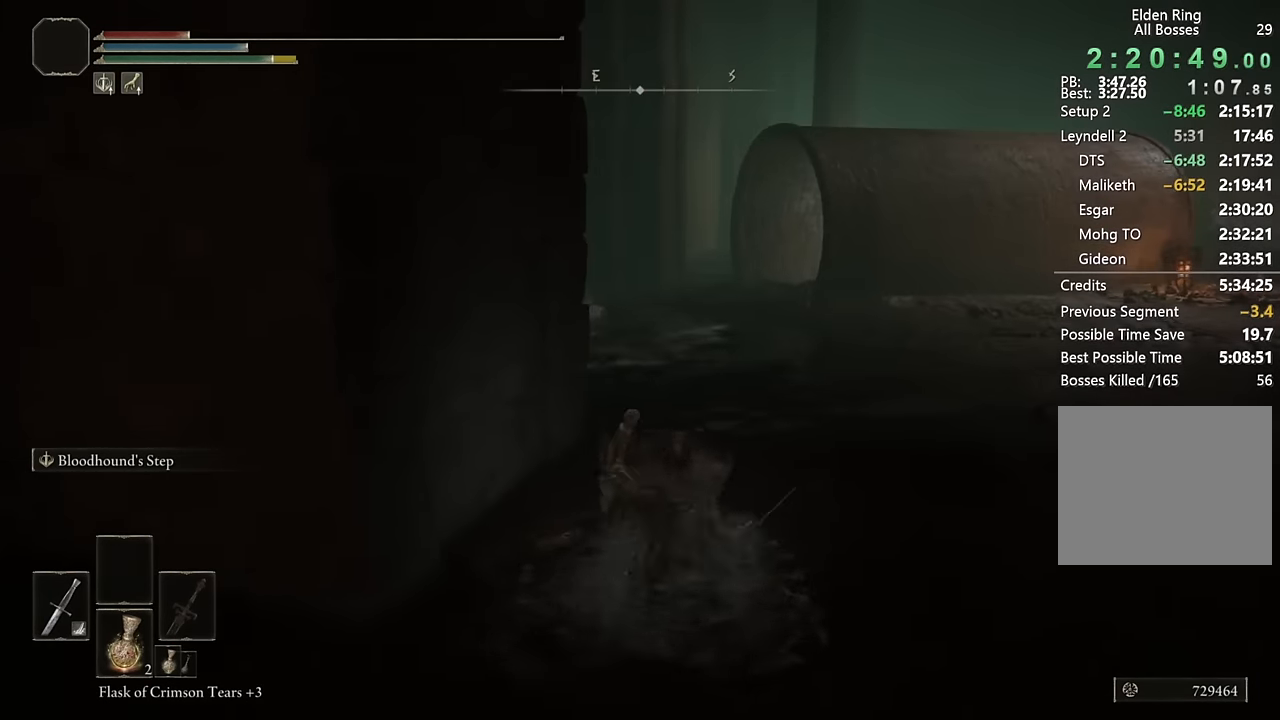
{"buttons": [], "left_stick": "up", "right_stick": "center", "events": [[33, "SQUARE", "up"], [116, "SQUARE", "down"], [183, "SQUARE", "up"], [266, "SQUARE", "down"], [350, "SQUARE", "up"], [416, "SQUARE", "down"], [500, "SQUARE", "up"]]}
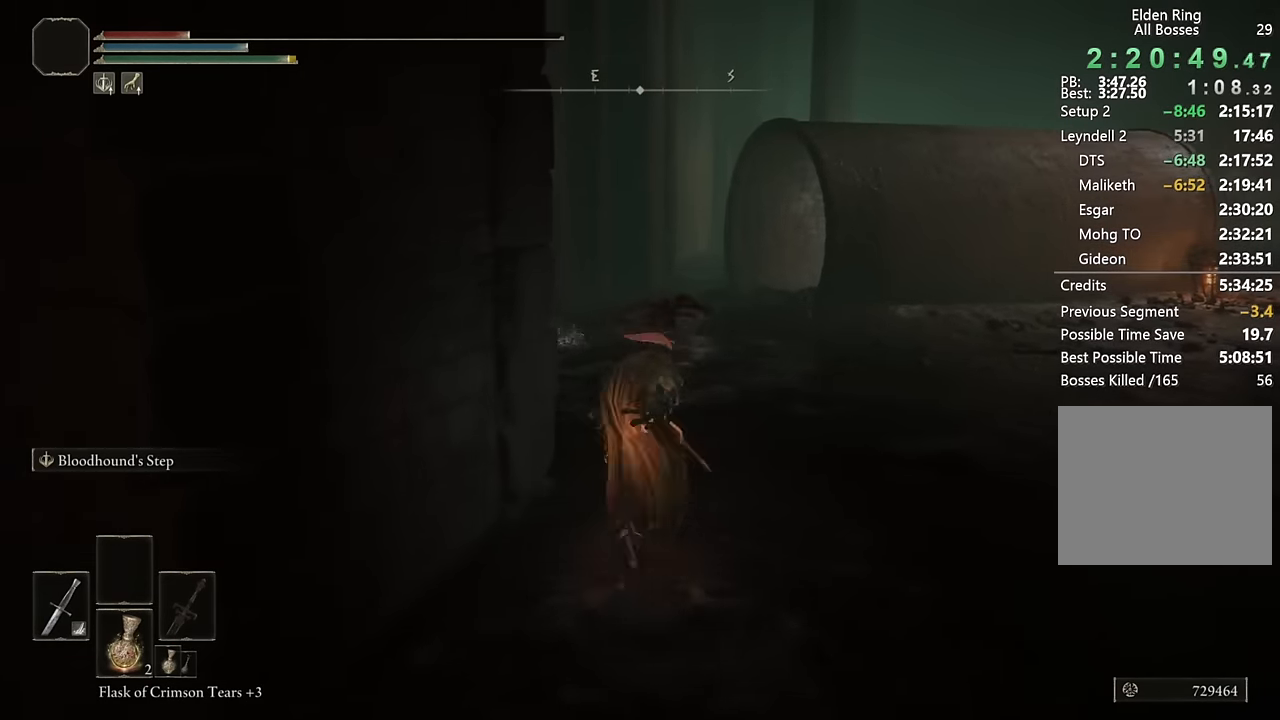
{"buttons": [], "left_stick": "up-right", "right_stick": "center", "events": [[133, "right_stick", "left"], [350, "left_stick", "up-right"], [483, "right_stick", "center"]]}
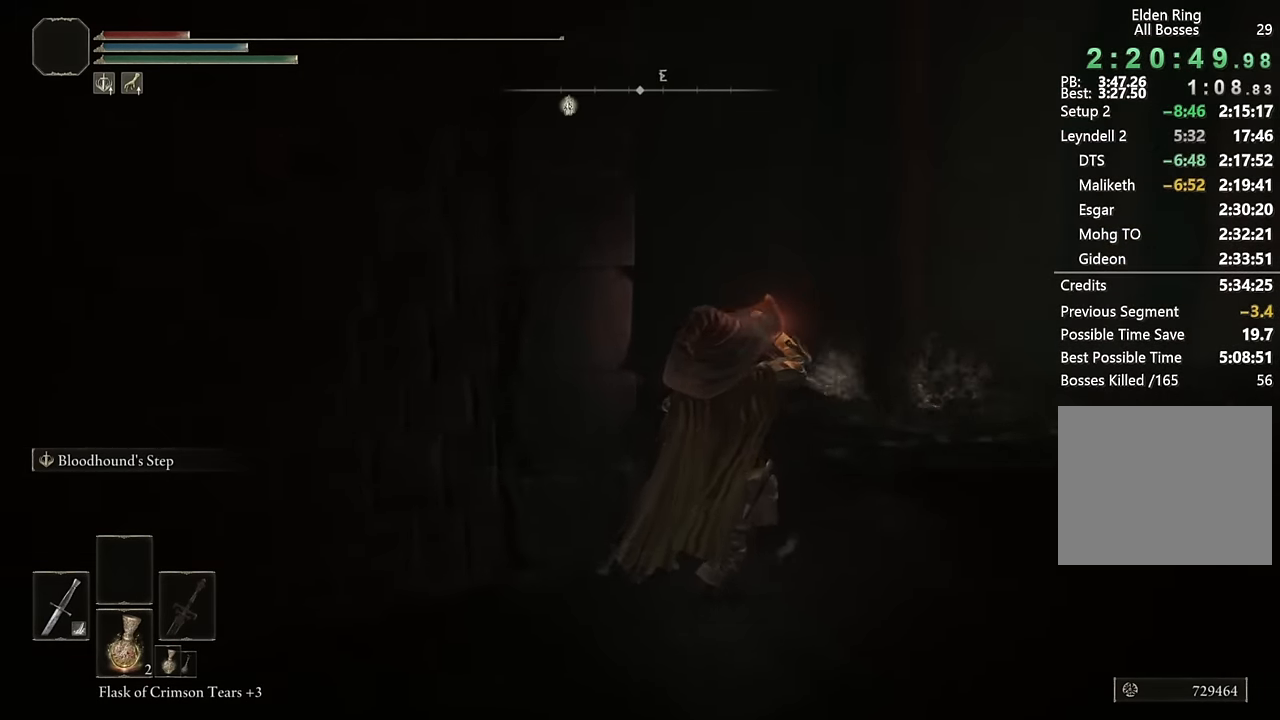
{"buttons": [], "left_stick": "up-right", "right_stick": "center", "events": [[233, "SQUARE", "down"], [350, "SQUARE", "up"], [416, "SQUARE", "down"], [500, "SQUARE", "up"]]}
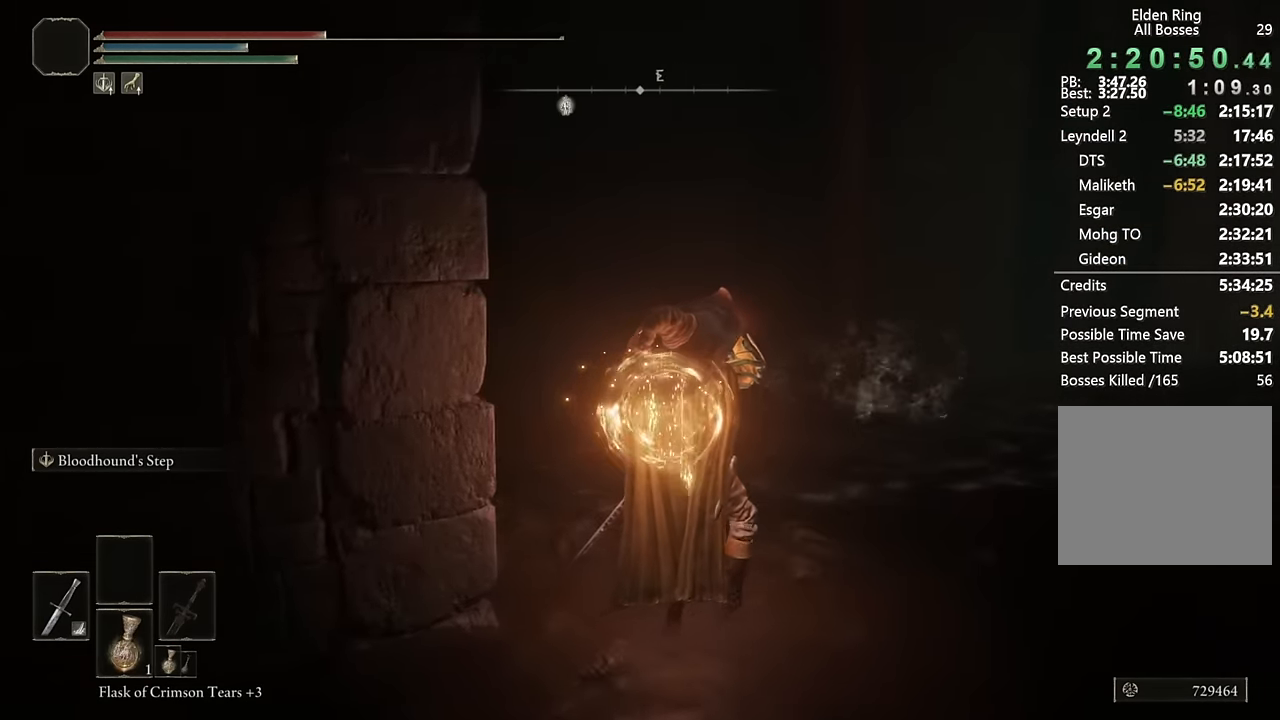
{"buttons": [], "left_stick": "up", "right_stick": "center", "events": [[200, "right_stick", "down-right"], [383, "left_stick", "up"], [500, "right_stick", "center"]]}
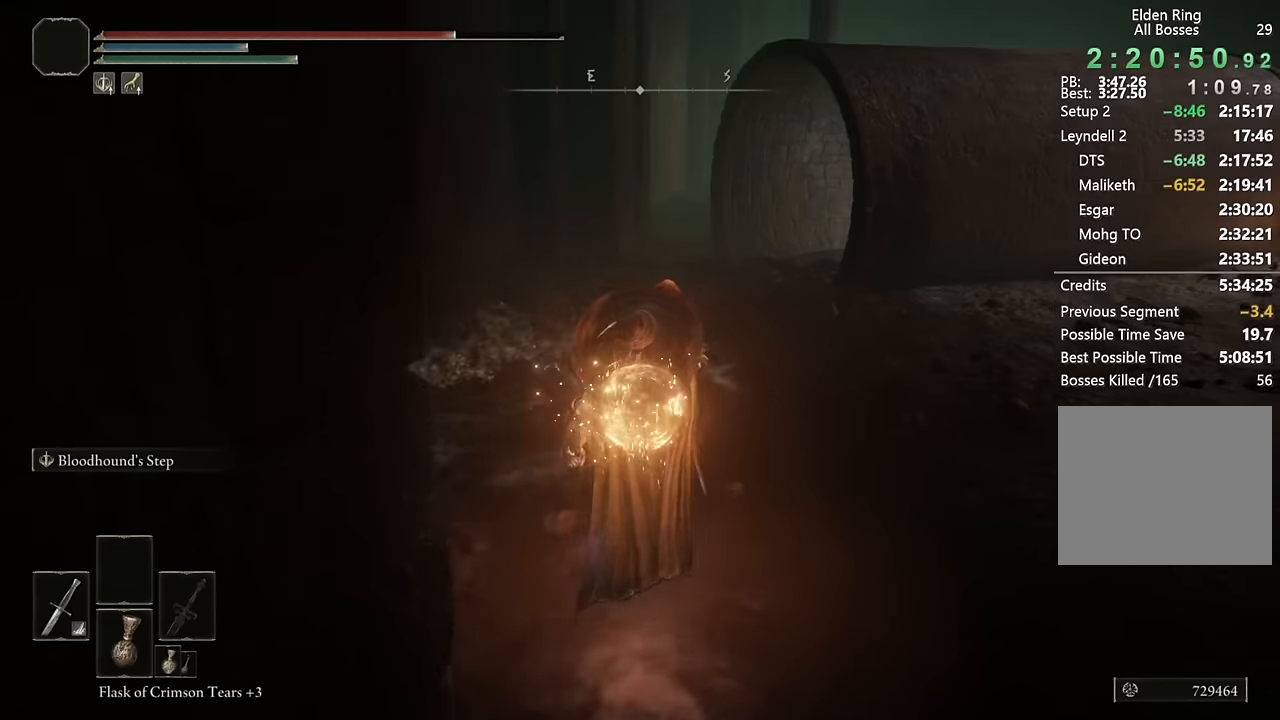
{"buttons": ["CIRCLE"], "left_stick": "up", "right_stick": "center", "events": [[150, "CIRCLE", "down"], [233, "CIRCLE", "up"], [316, "CIRCLE", "down"]]}
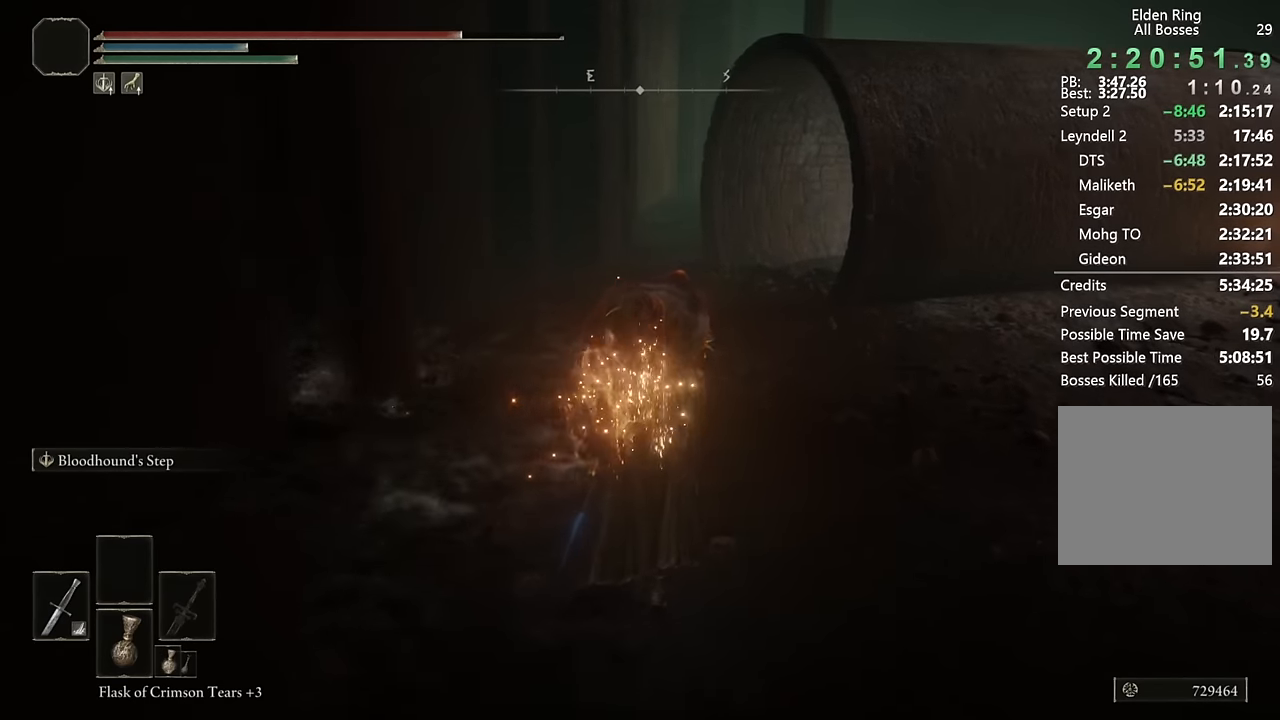
{"buttons": ["CIRCLE"], "left_stick": "up", "right_stick": "center", "events": [[250, "L2", "down"], [400, "L2", "up"]]}
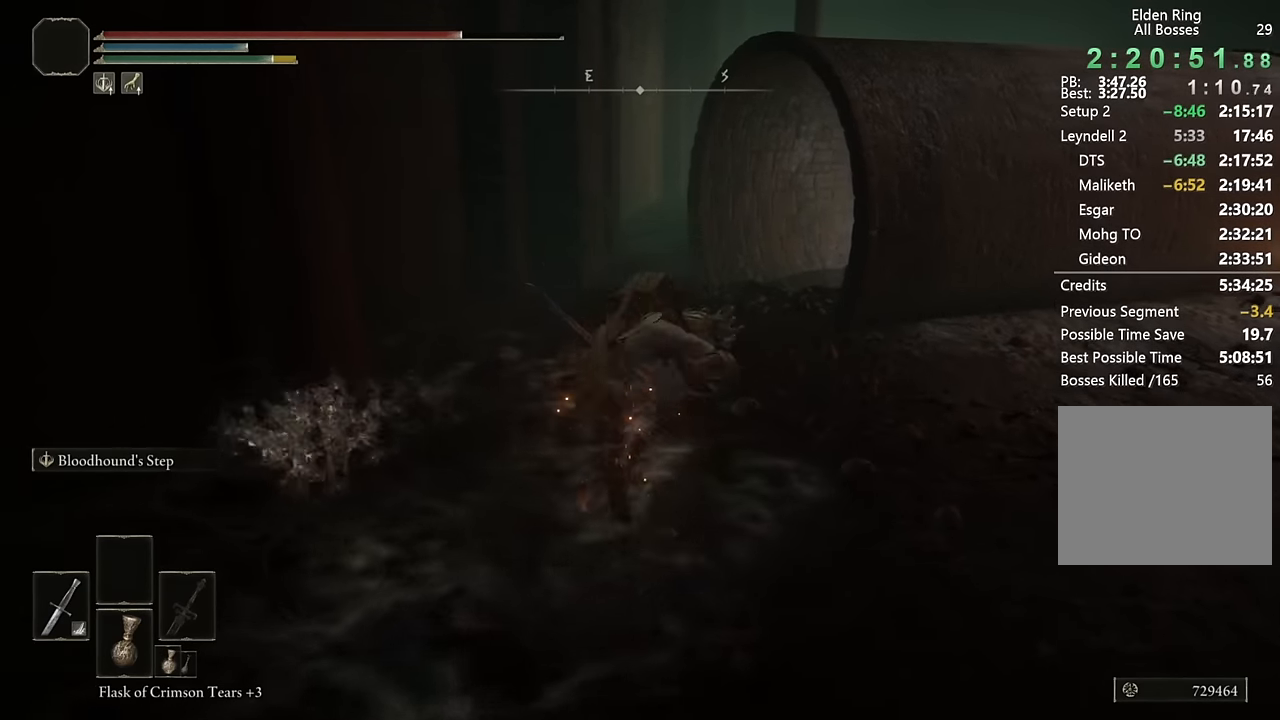
{"buttons": ["CIRCLE", "L2"], "left_stick": "up", "right_stick": "center", "events": [[250, "L2", "down"], [416, "L2", "up"], [466, "L2", "down"]]}
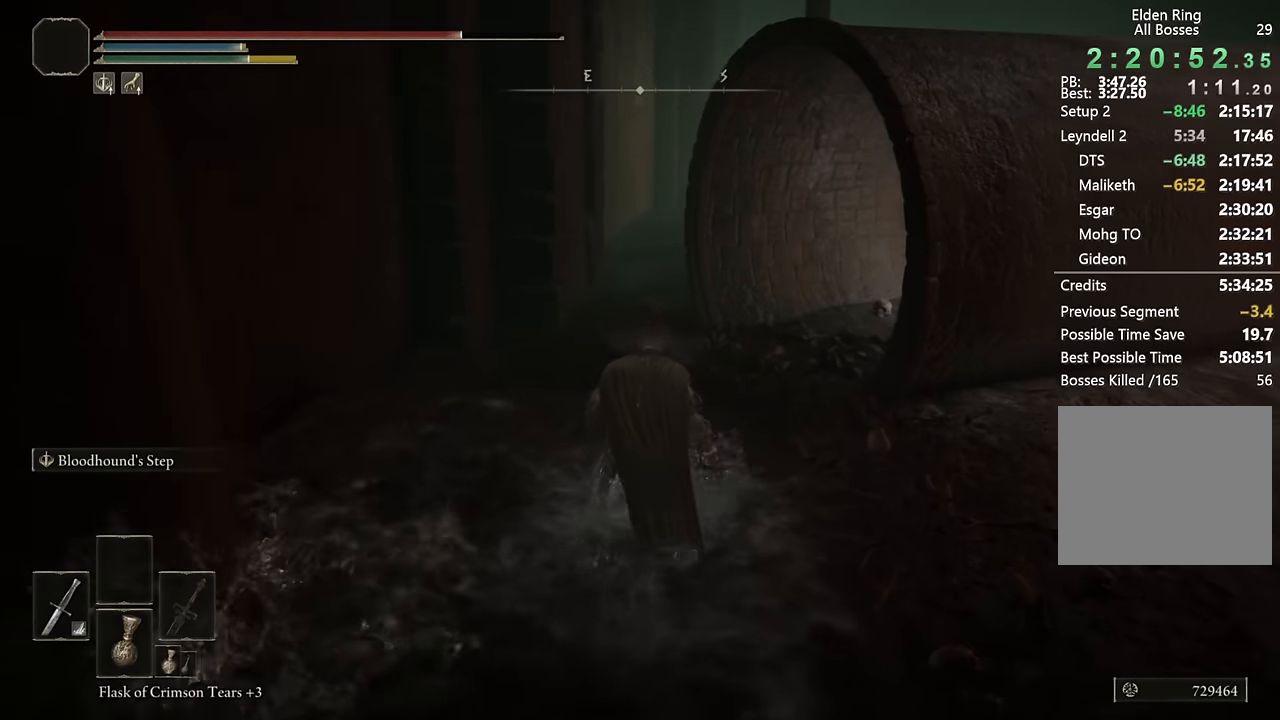
{"buttons": ["CIRCLE"], "left_stick": "up", "right_stick": "center", "events": [[133, "L2", "up"]]}
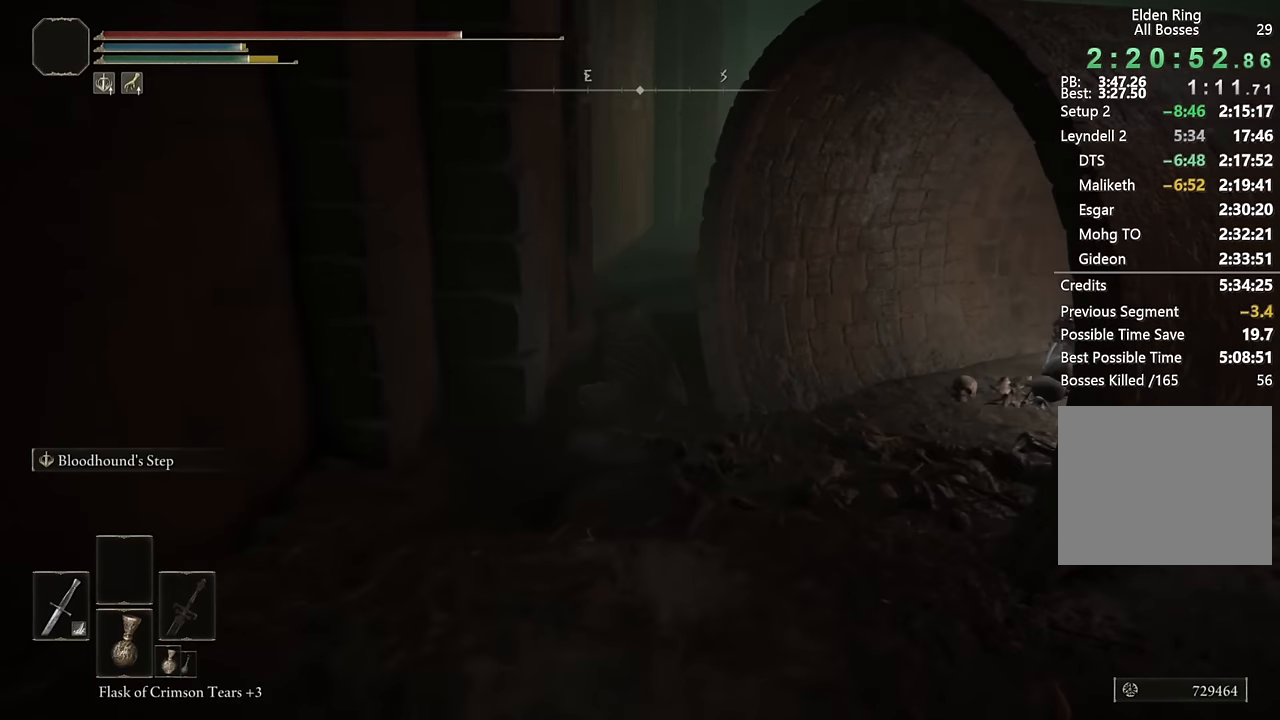
{"buttons": ["CIRCLE"], "left_stick": "up", "right_stick": "center", "events": [[83, "L2", "down"], [283, "L2", "up"], [350, "right_stick", "right"], [483, "right_stick", "center"]]}
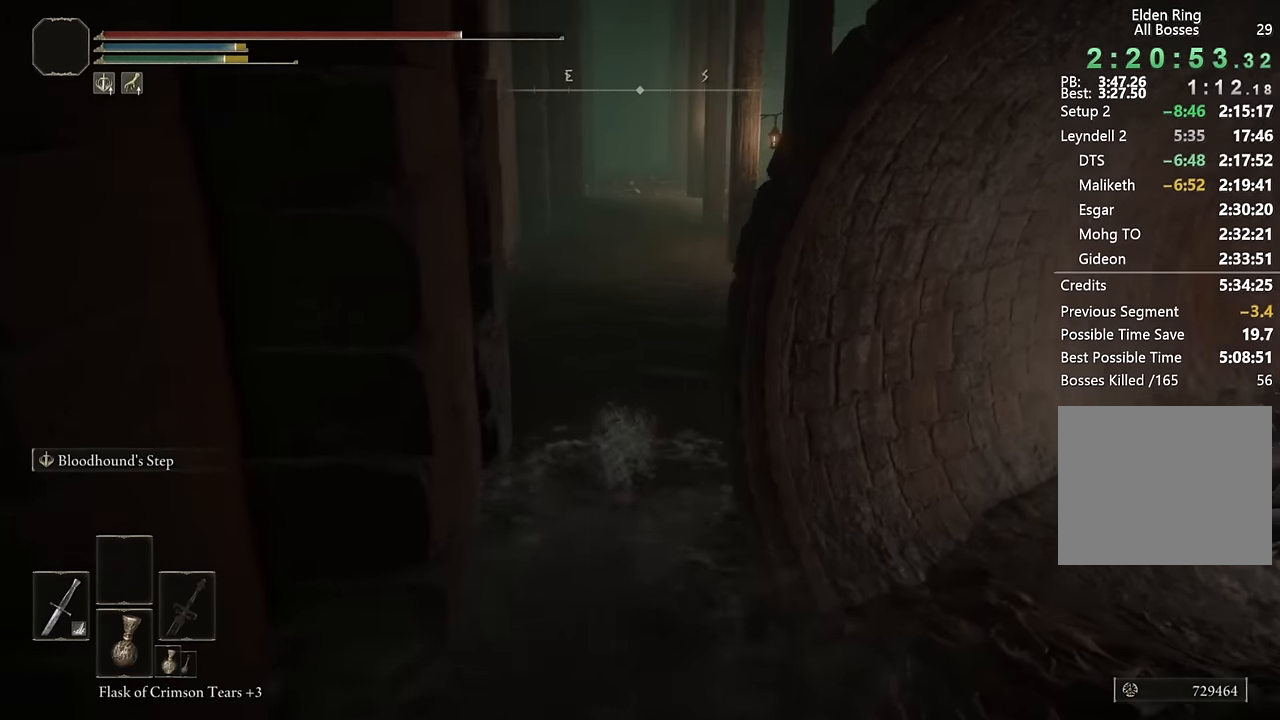
{"buttons": ["CIRCLE", "L1", "L2"], "left_stick": "up", "right_stick": "center", "events": [[366, "L2", "down"], [400, "L1", "down"]]}
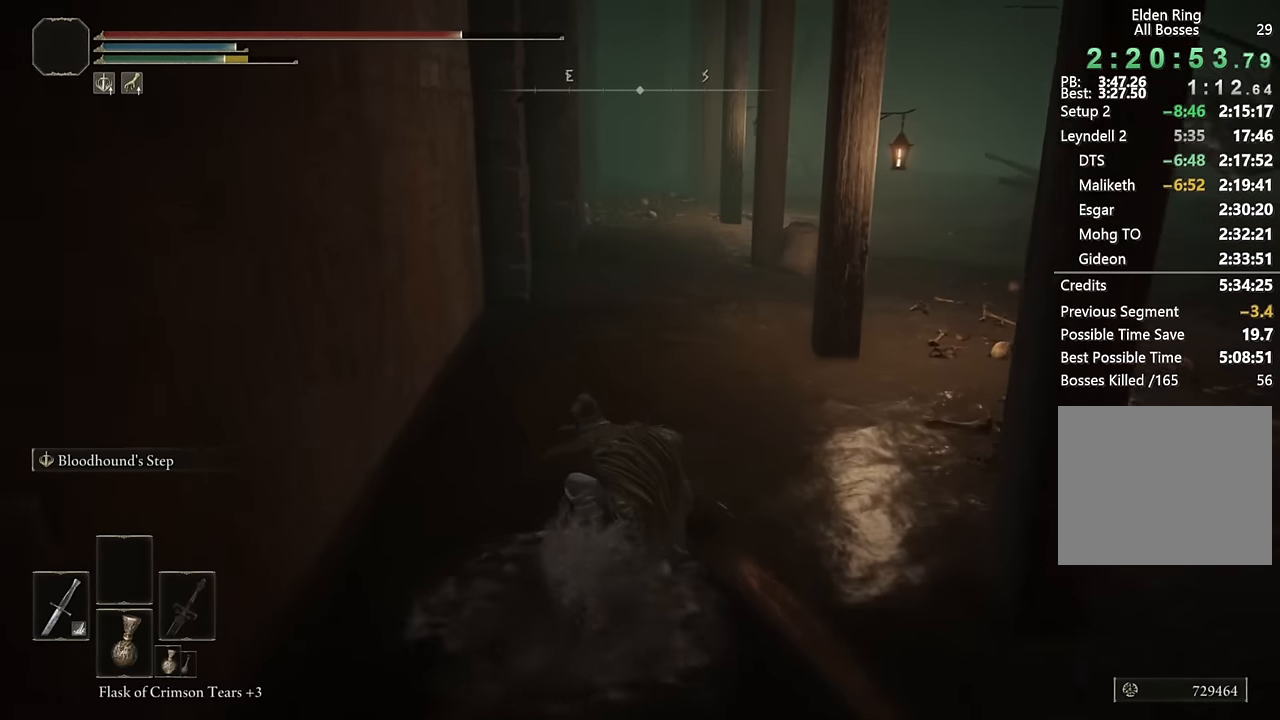
{"buttons": ["CIRCLE"], "left_stick": "up", "right_stick": "center", "events": [[33, "L1", "up"], [66, "L2", "up"], [333, "right_stick", "right"], [450, "right_stick", "center"]]}
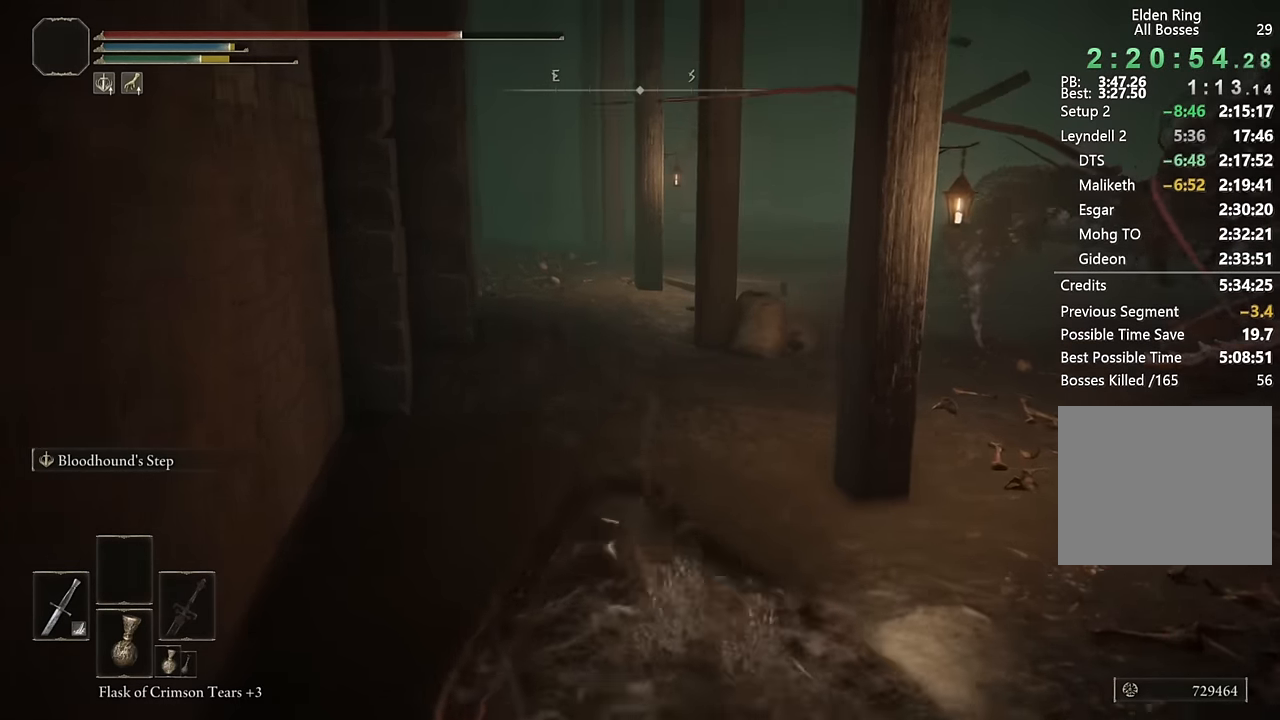
{"buttons": ["CIRCLE"], "left_stick": "up", "right_stick": "center", "events": [[183, "L2", "down"], [383, "L2", "up"]]}
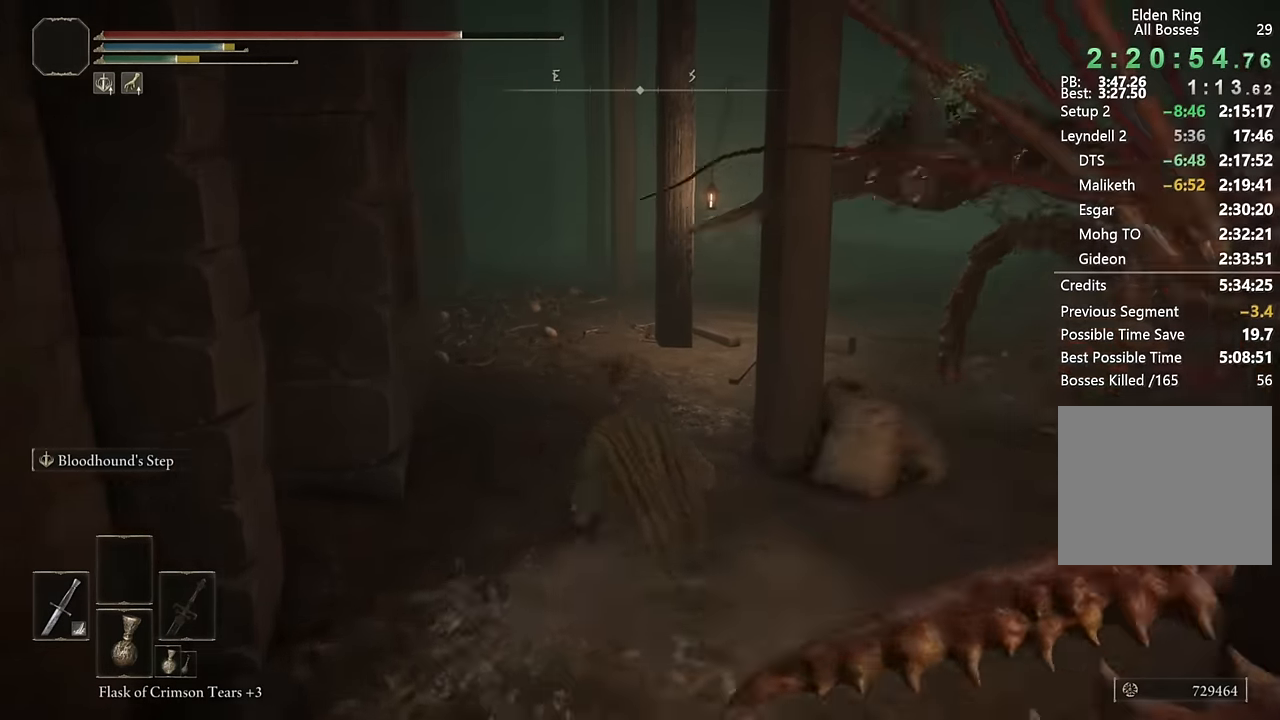
{"buttons": ["CIRCLE", "L2"], "left_stick": "up-right", "right_stick": "center", "events": [[200, "left_stick", "up-right"], [200, "right_stick", "right"], [350, "right_stick", "center"], [466, "L2", "down"]]}
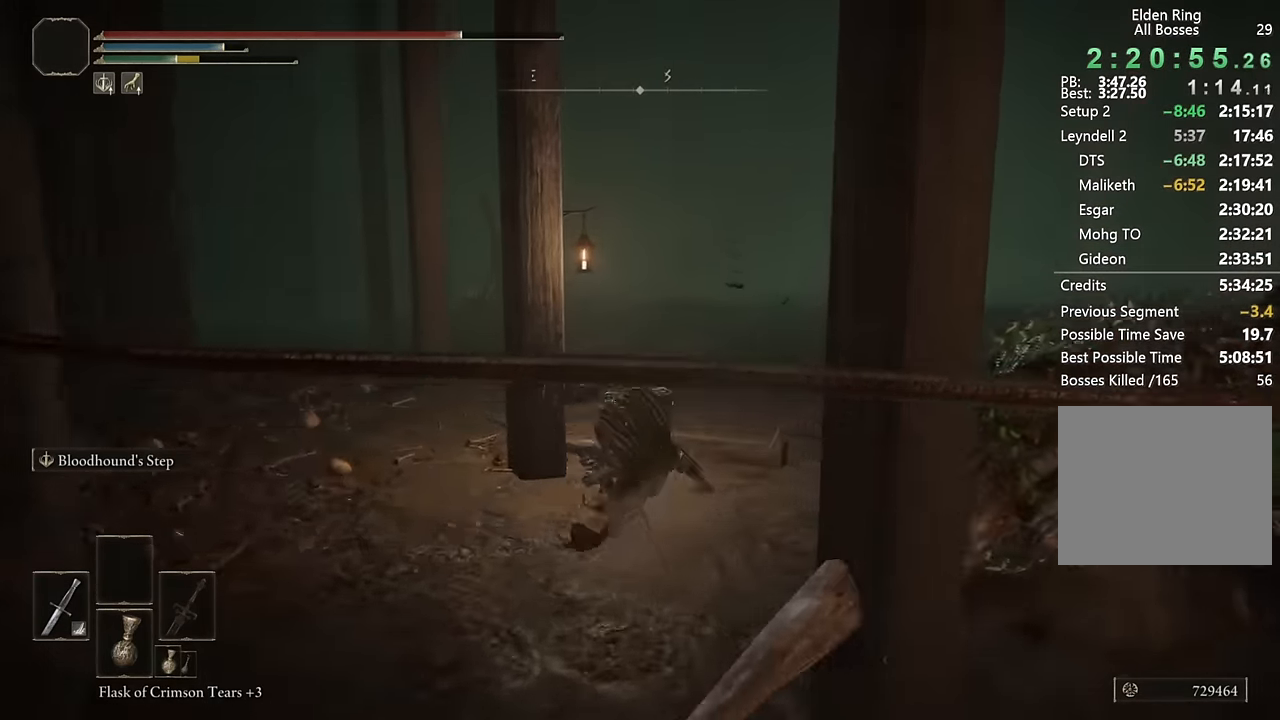
{"buttons": ["CIRCLE"], "left_stick": "up", "right_stick": "center", "events": [[50, "left_stick", "up"], [150, "L2", "up"], [233, "L2", "down"], [316, "right_stick", "right"], [400, "L2", "up"], [433, "right_stick", "center"]]}
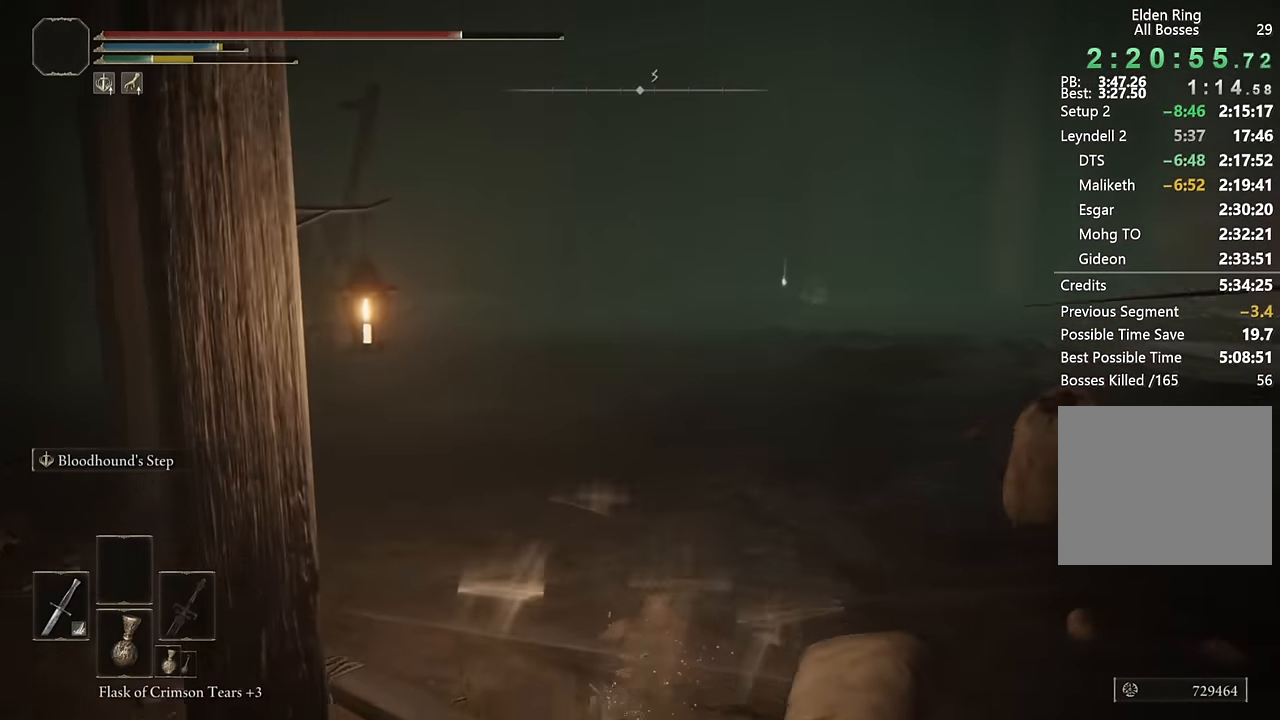
{"buttons": ["CIRCLE", "L2"], "left_stick": "up", "right_stick": "center", "events": [[350, "L2", "down"], [383, "right_stick", "right"], [500, "right_stick", "center"]]}
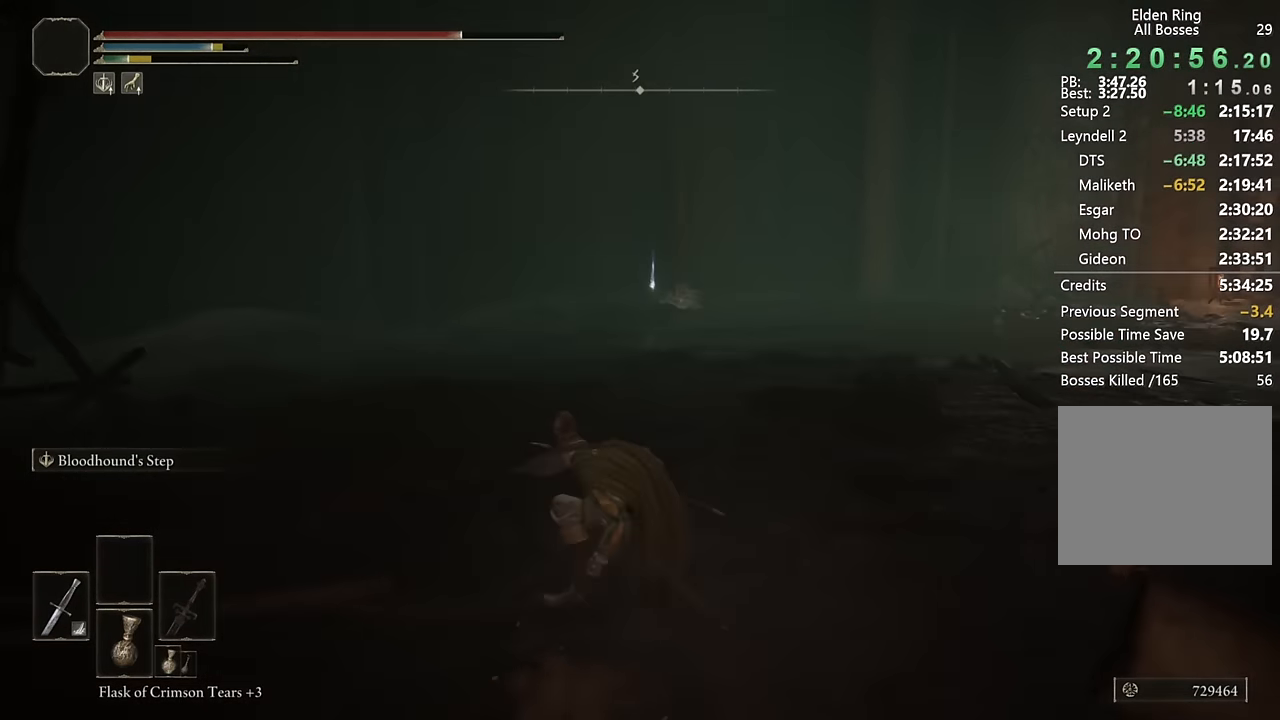
{"buttons": ["CIRCLE"], "left_stick": "up", "right_stick": "center", "events": [[50, "L2", "up"]]}
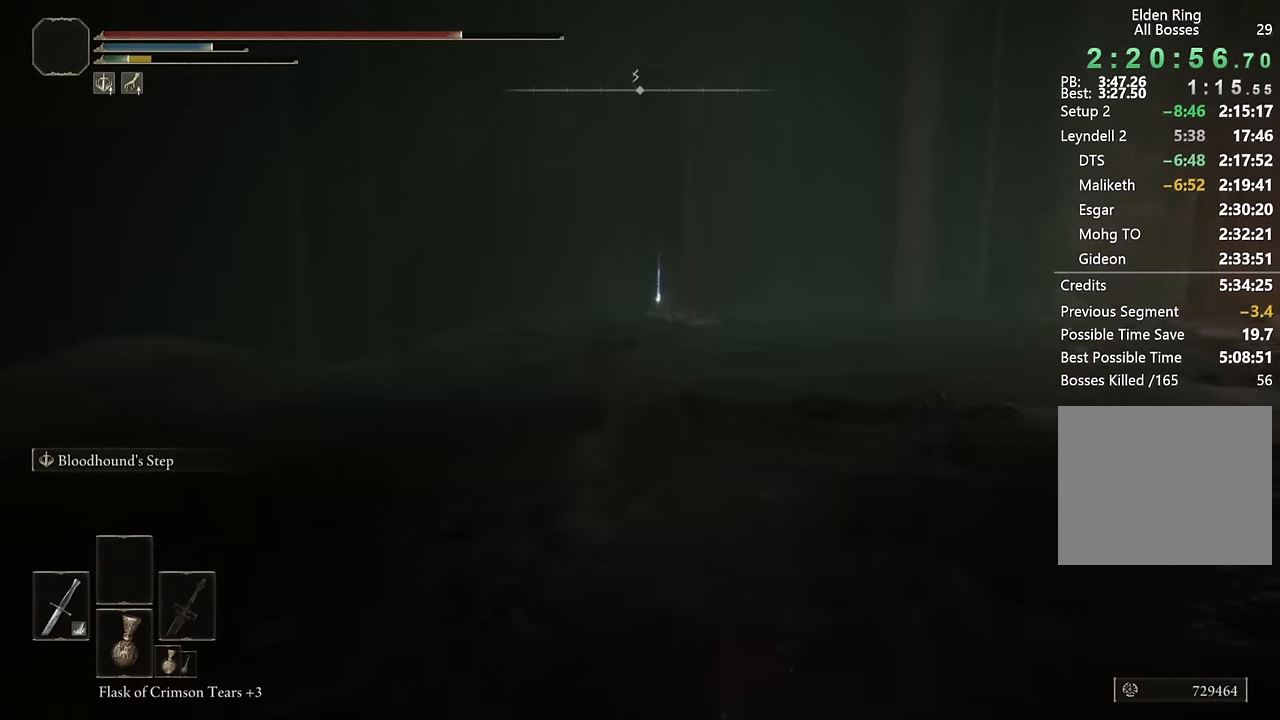
{"buttons": ["CIRCLE"], "left_stick": "up", "right_stick": "center", "events": [[33, "right_stick", "right"], [133, "right_stick", "center"], [316, "L3", "down"], [433, "L3", "up"]]}
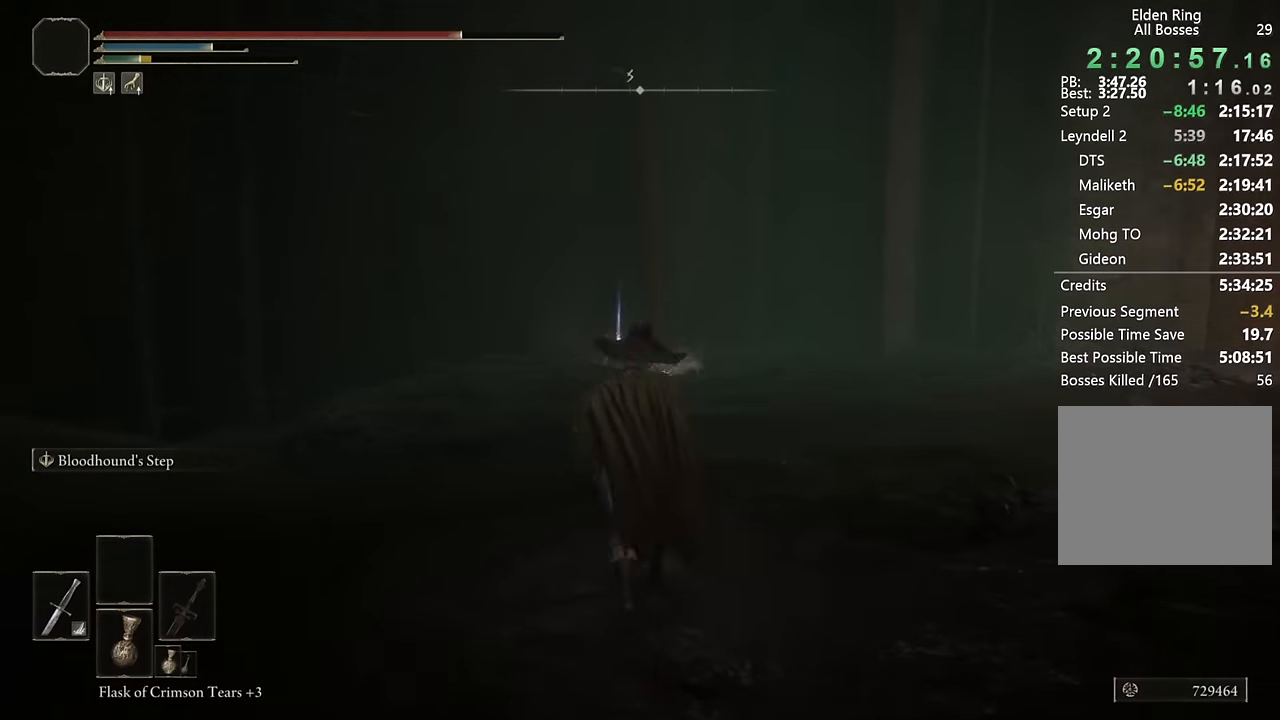
{"buttons": ["CIRCLE", "L2"], "left_stick": "up", "right_stick": "center", "events": [[83, "L3", "down"], [83, "right_stick", "down"], [200, "right_stick", "center"], [217, "L3", "up"], [417, "L2", "down"]]}
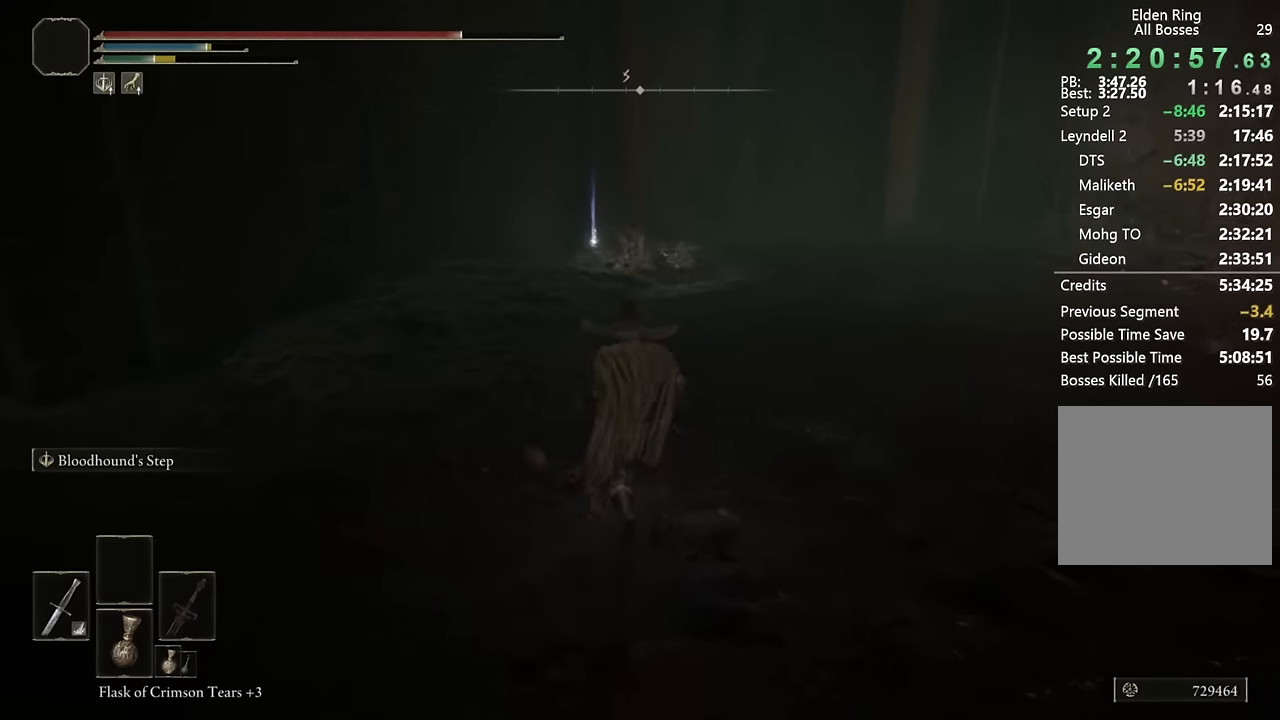
{"buttons": ["CIRCLE"], "left_stick": "up", "right_stick": "center", "events": [[117, "L2", "up"], [200, "right_stick", "down-right"], [334, "right_stick", "center"]]}
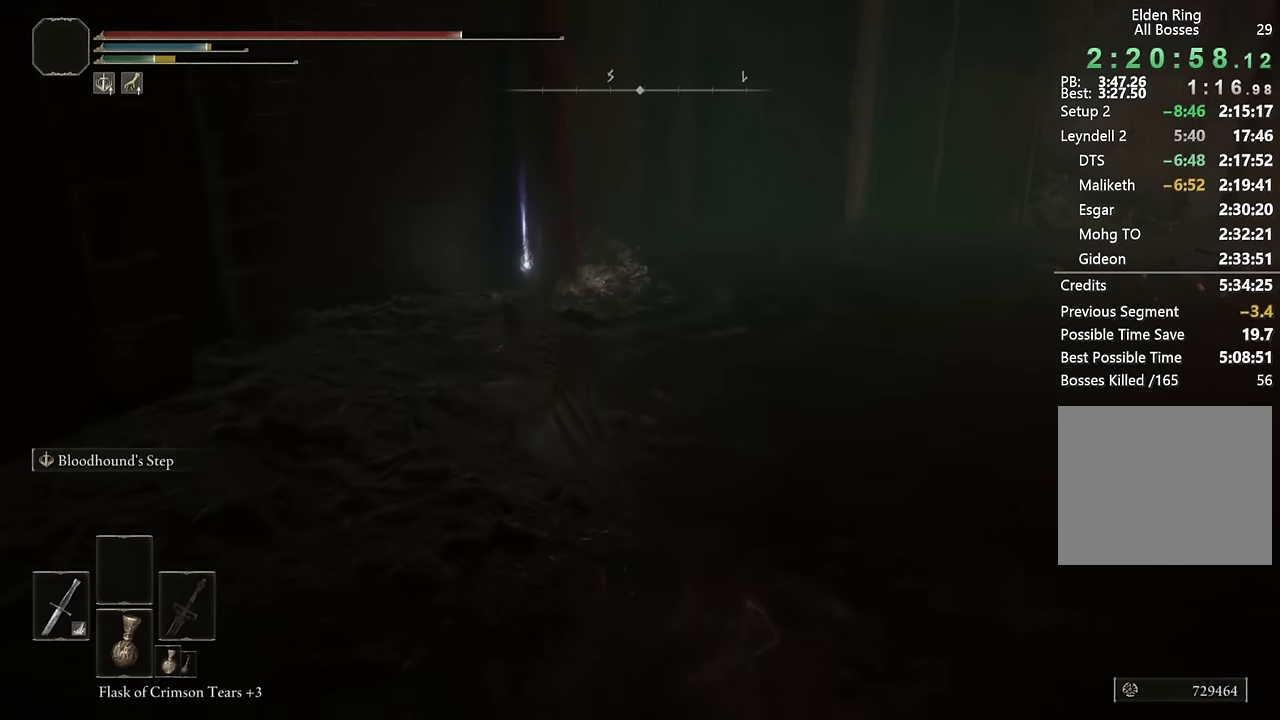
{"buttons": ["CIRCLE"], "left_stick": "up", "right_stick": "center", "events": [[34, "right_stick", "down-right"], [167, "right_stick", "center"]]}
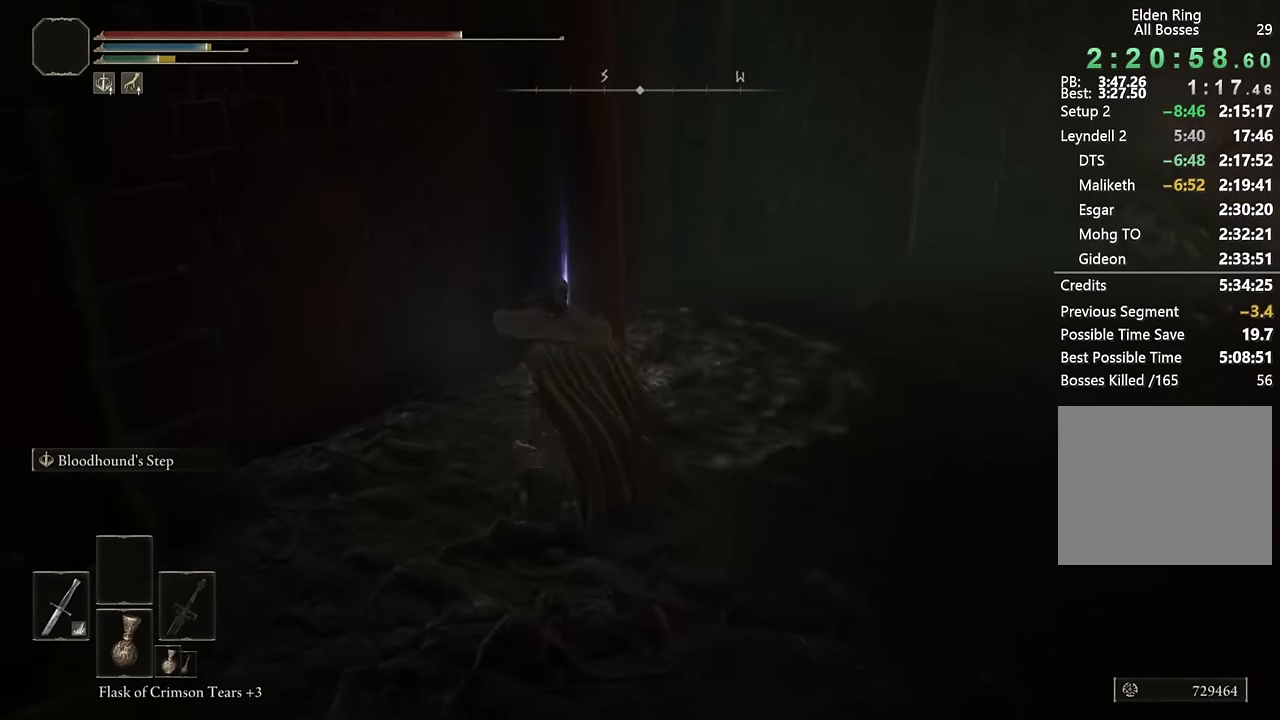
{"buttons": ["CIRCLE", "TRIANGLE"], "left_stick": "up-right", "right_stick": "center", "events": [[150, "TRIANGLE", "down"], [234, "TRIANGLE", "up"], [317, "left_stick", "up-right"], [334, "TRIANGLE", "down"], [417, "TRIANGLE", "up"], [500, "TRIANGLE", "down"]]}